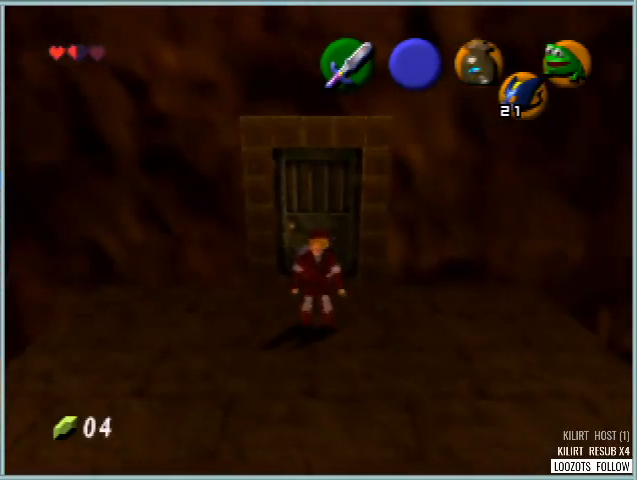
Gameplay with a controller (Nintendo layout); each line is a JSON object with the inputs held at the frame after it. "events" lists button and stick changes between this image and that frame as [ms after this image, input, new state], when the widget could be followed in between. Not read: L1 L3 R3.
{"buttons": [], "left_stick": "down-right", "events": [[41, "left_stick", "down"], [417, "left_stick", "down-right"]]}
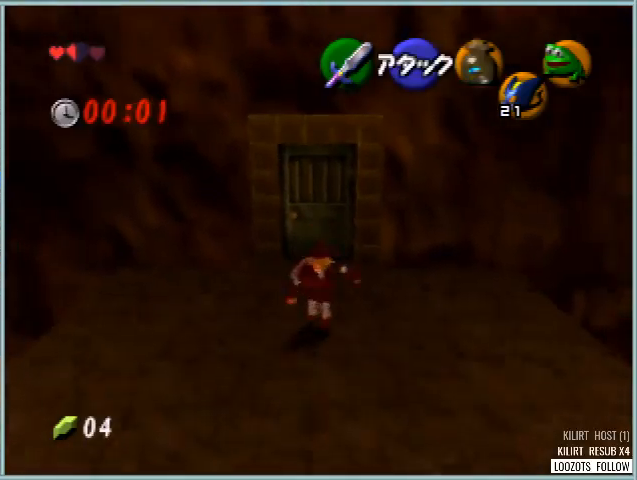
{"buttons": [], "left_stick": "up-right", "events": [[42, "left_stick", "right"], [501, "left_stick", "up-right"]]}
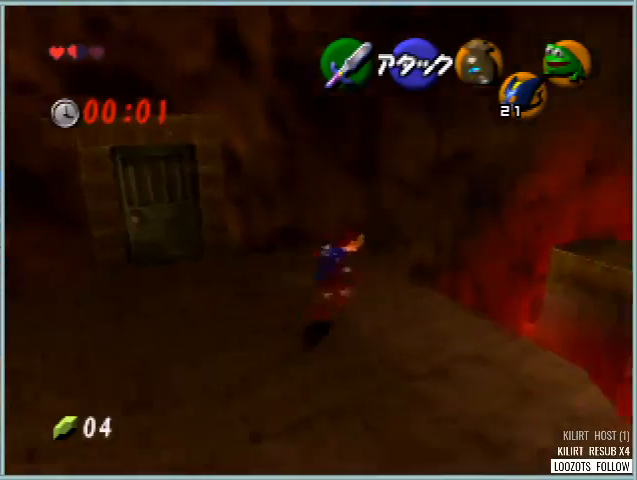
{"buttons": [], "left_stick": "up", "events": [[166, "A", "down"], [292, "A", "up"], [375, "left_stick", "up"]]}
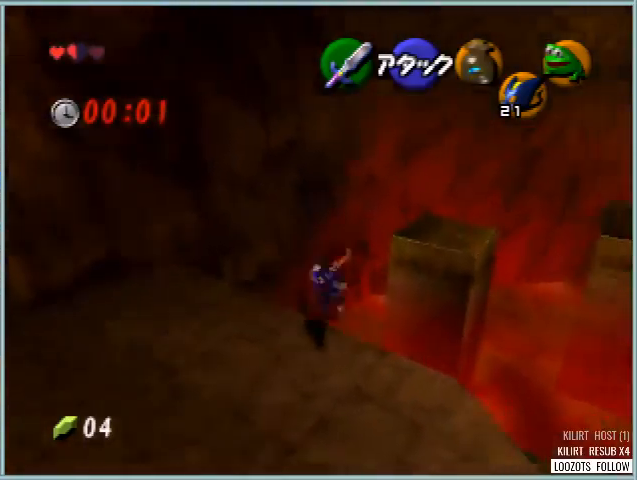
{"buttons": ["B"], "left_stick": "up", "events": [[501, "B", "down"]]}
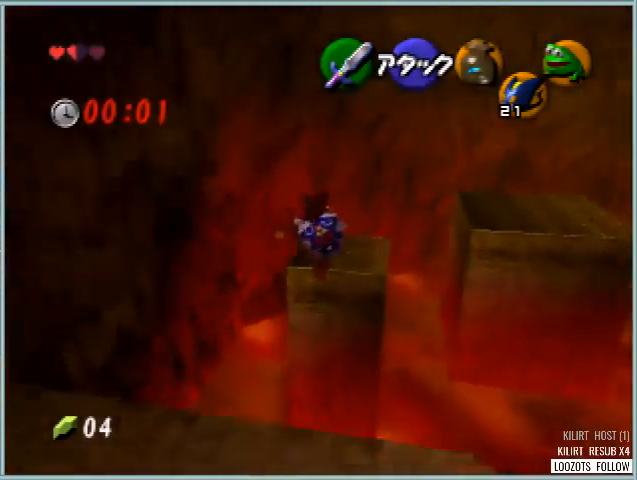
{"buttons": [], "left_stick": "up", "events": [[83, "B", "up"]]}
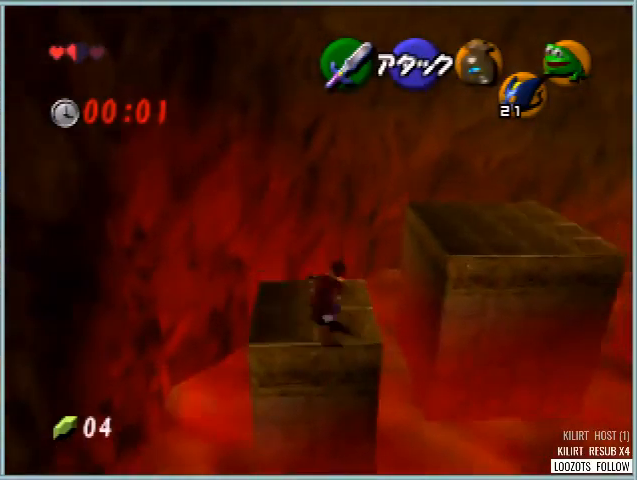
{"buttons": ["A"], "left_stick": "up-right", "events": [[125, "left_stick", "up-right"], [501, "A", "down"]]}
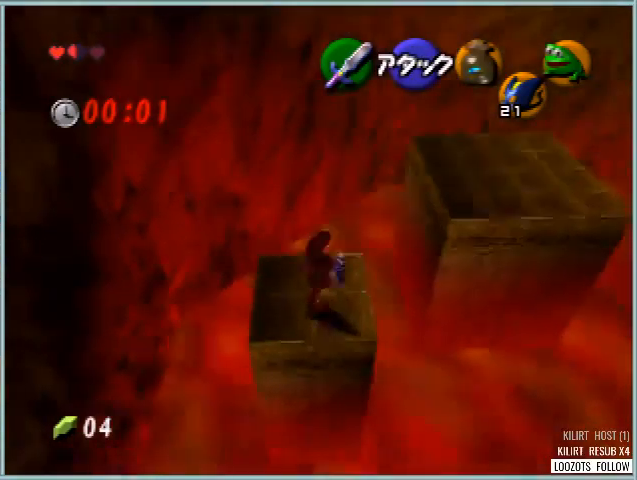
{"buttons": [], "left_stick": "up-right", "events": [[125, "A", "up"]]}
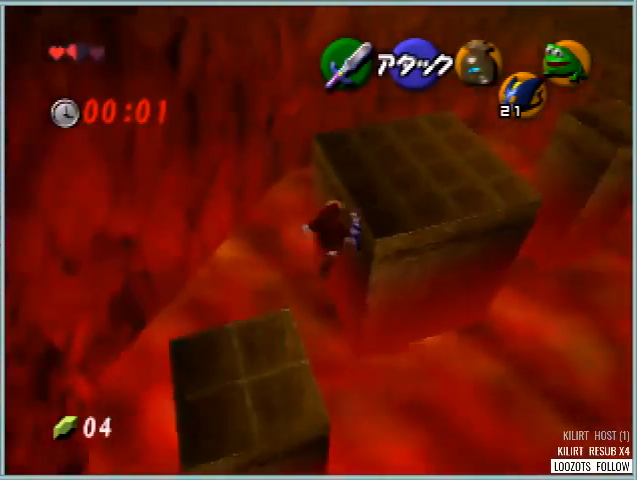
{"buttons": [], "left_stick": "center", "events": [[250, "left_stick", "center"]]}
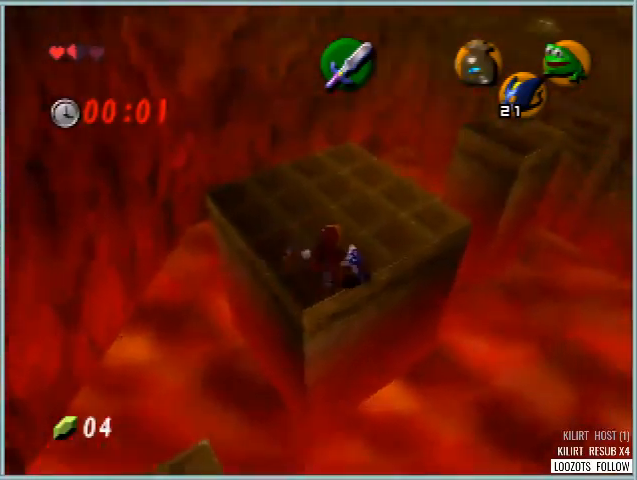
{"buttons": [], "left_stick": "center", "events": [[125, "left_stick", "up-left"], [208, "left_stick", "center"], [375, "Z", "down"], [458, "Z", "up"]]}
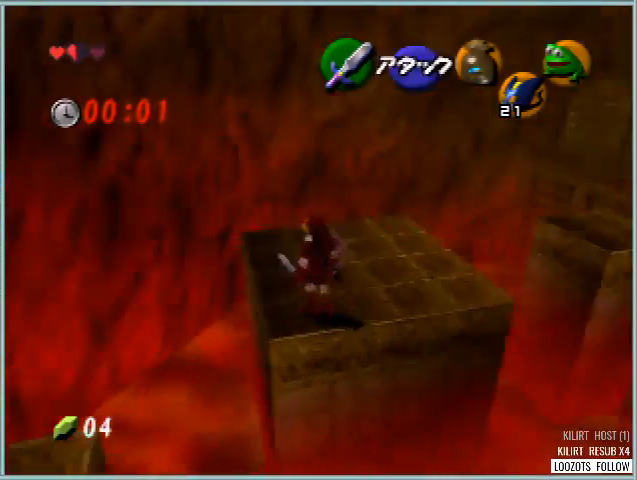
{"buttons": [], "left_stick": "right", "events": [[250, "left_stick", "right"]]}
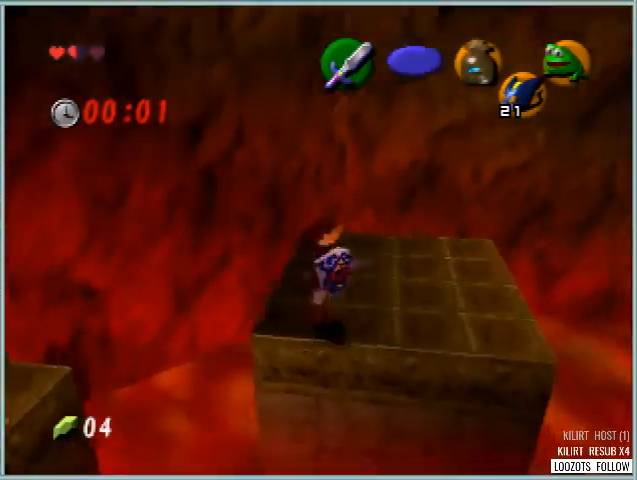
{"buttons": ["A"], "left_stick": "up-right", "events": [[83, "left_stick", "up-right"], [458, "A", "down"]]}
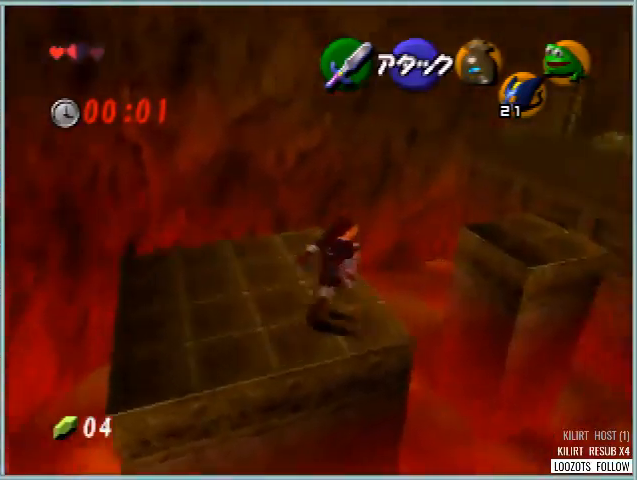
{"buttons": [], "left_stick": "up-right", "events": [[42, "A", "up"]]}
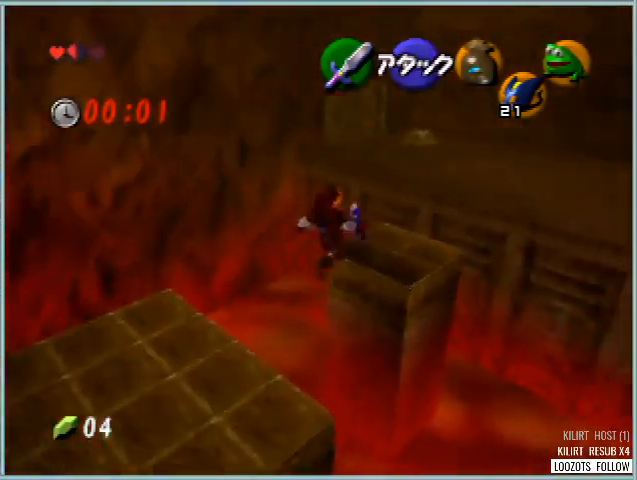
{"buttons": ["A"], "left_stick": "up", "events": [[41, "left_stick", "up"], [417, "A", "down"]]}
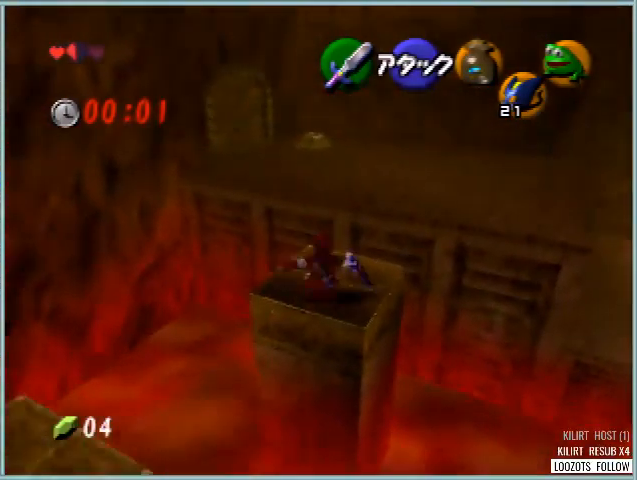
{"buttons": [], "left_stick": "up", "events": [[84, "A", "up"]]}
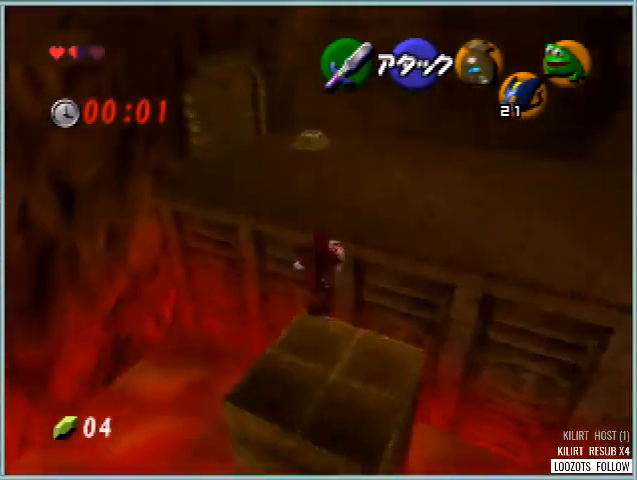
{"buttons": [], "left_stick": "up", "events": []}
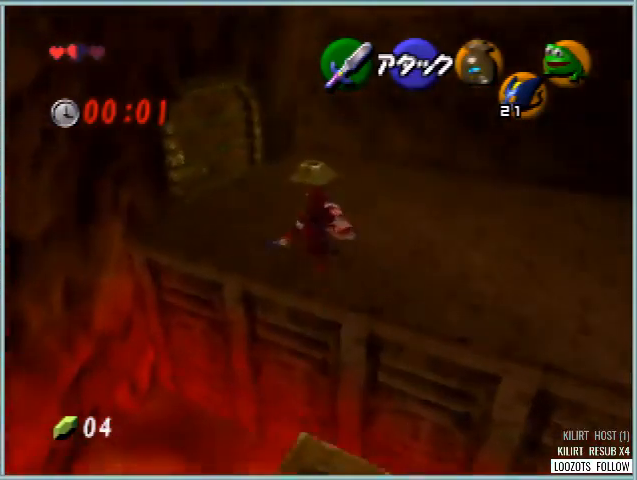
{"buttons": ["A"], "left_stick": "up", "events": [[375, "A", "down"]]}
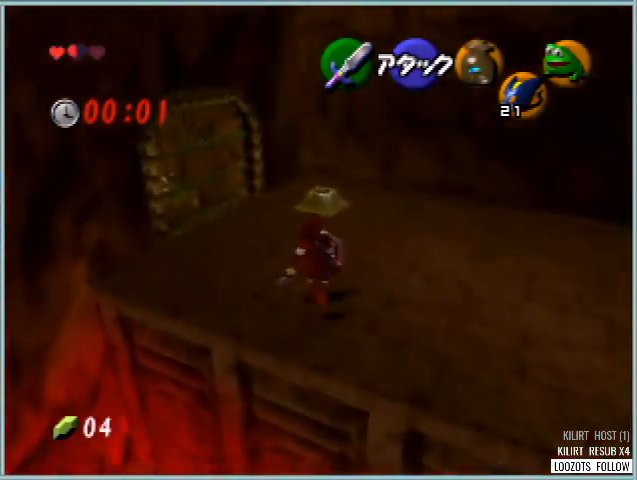
{"buttons": [], "left_stick": "up", "events": [[41, "A", "up"]]}
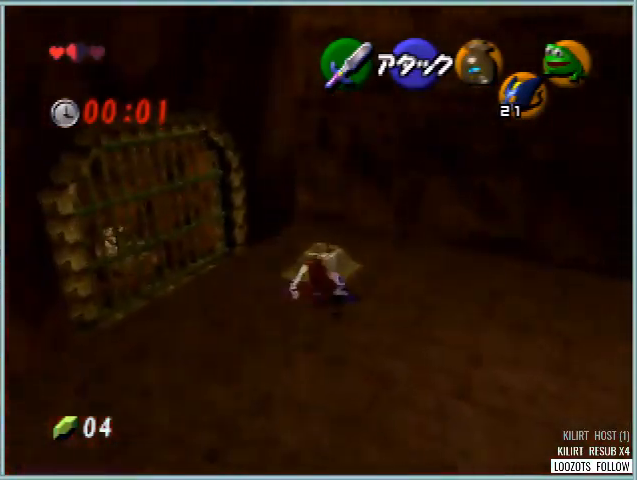
{"buttons": [], "left_stick": "center", "events": [[334, "left_stick", "center"]]}
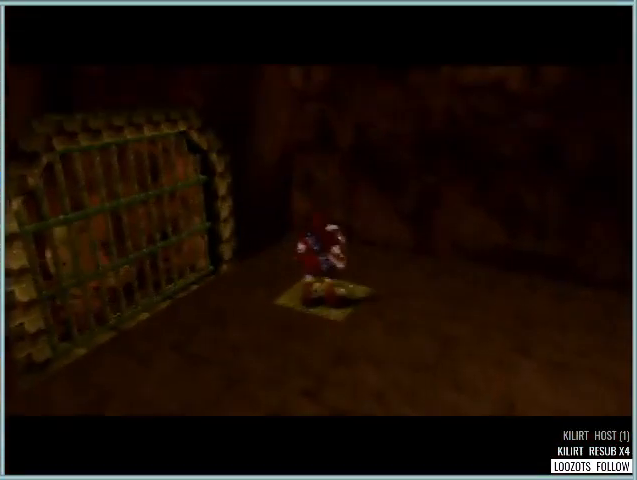
{"buttons": [], "left_stick": "center", "events": []}
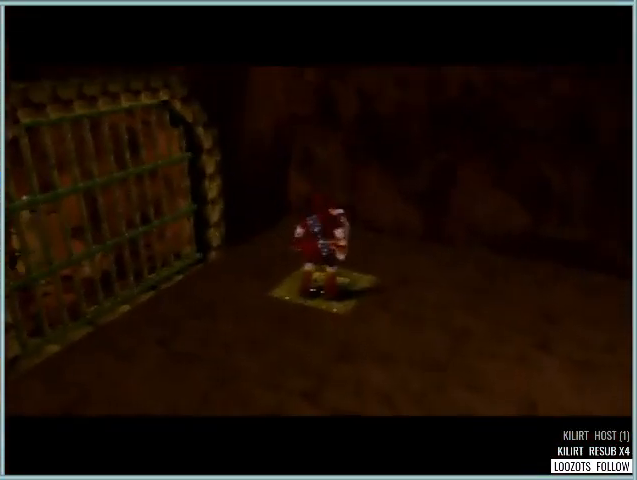
{"buttons": [], "left_stick": "center", "events": []}
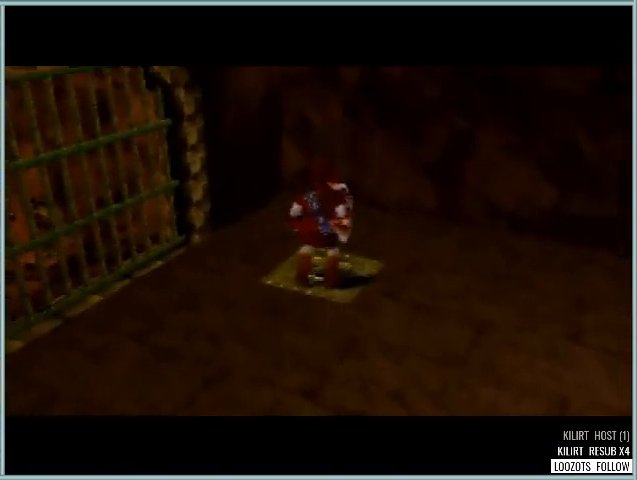
{"buttons": [], "left_stick": "center", "events": []}
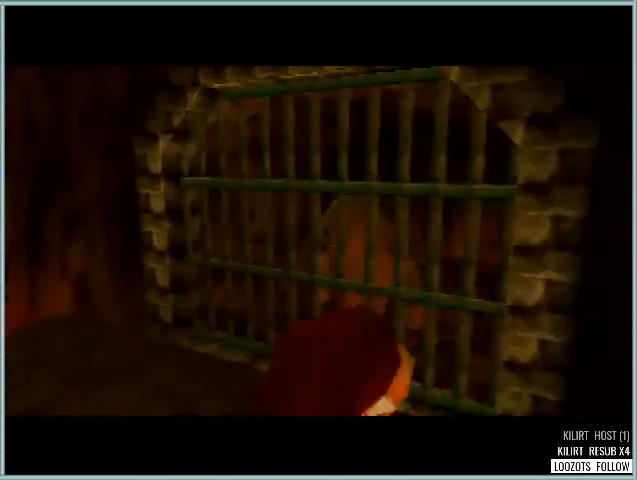
{"buttons": [], "left_stick": "center", "events": []}
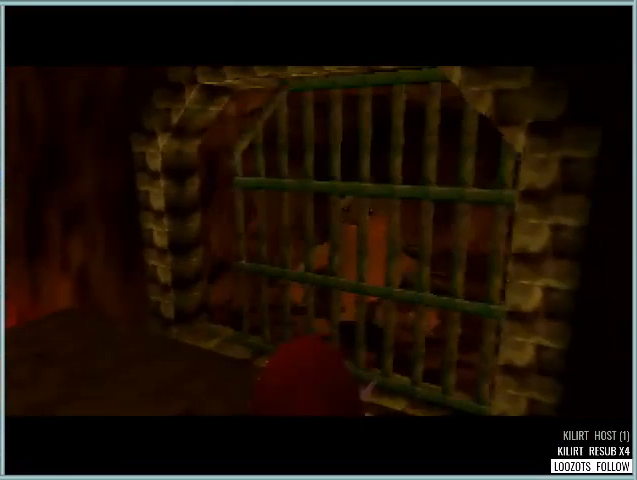
{"buttons": [], "left_stick": "center", "events": []}
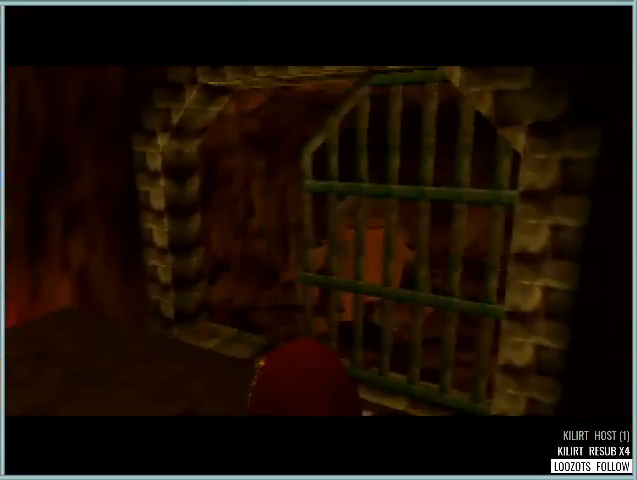
{"buttons": [], "left_stick": "center", "events": []}
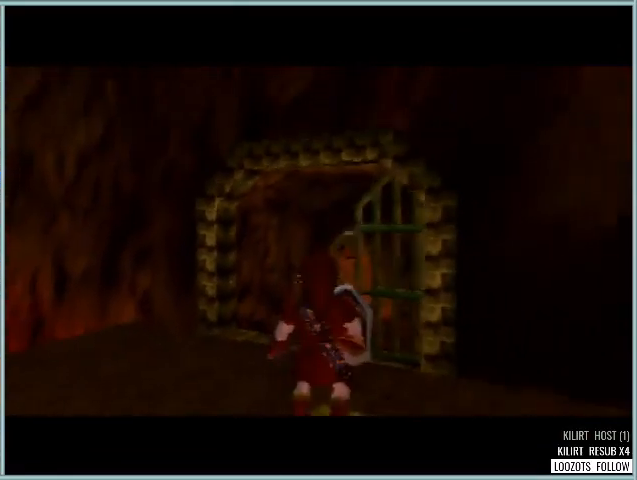
{"buttons": [], "left_stick": "up", "events": [[375, "left_stick", "up"]]}
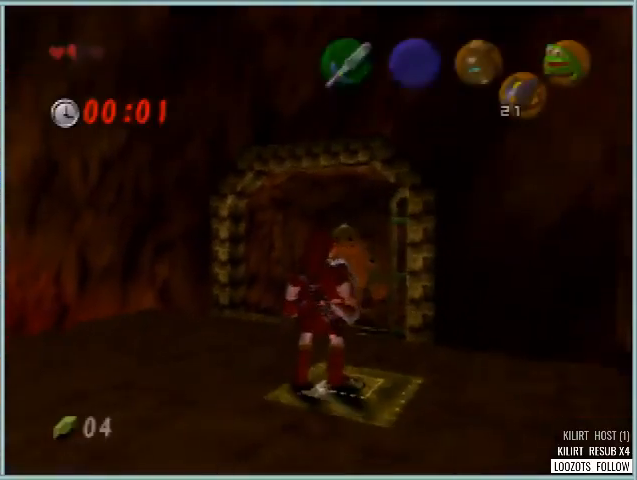
{"buttons": [], "left_stick": "up", "events": [[42, "A", "down"], [125, "A", "up"]]}
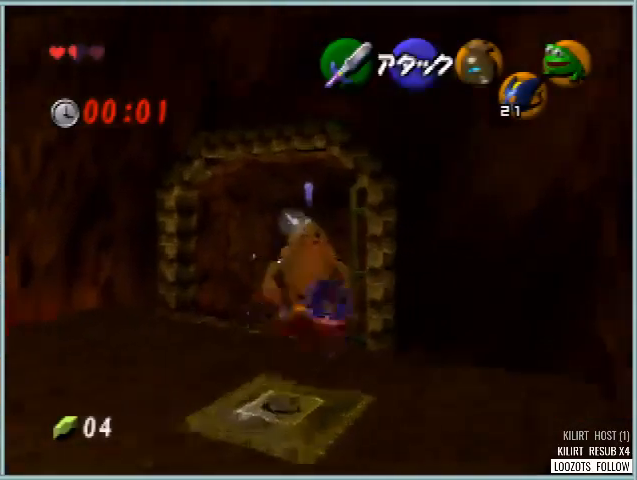
{"buttons": [], "left_stick": "up", "events": []}
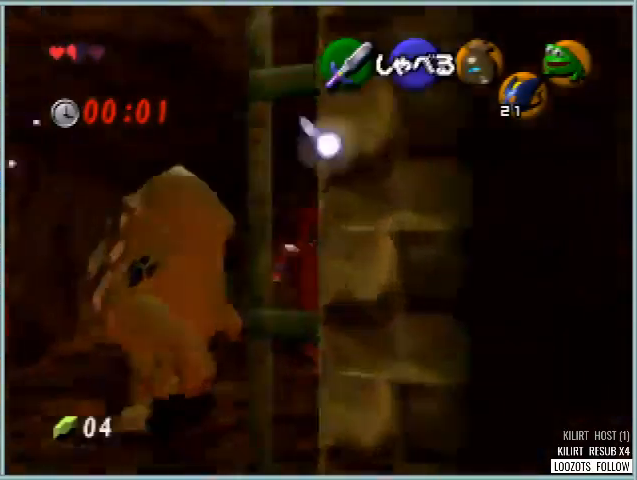
{"buttons": ["Z"], "left_stick": "center", "events": [[209, "left_stick", "up-left"], [417, "left_stick", "center"], [459, "Z", "down"]]}
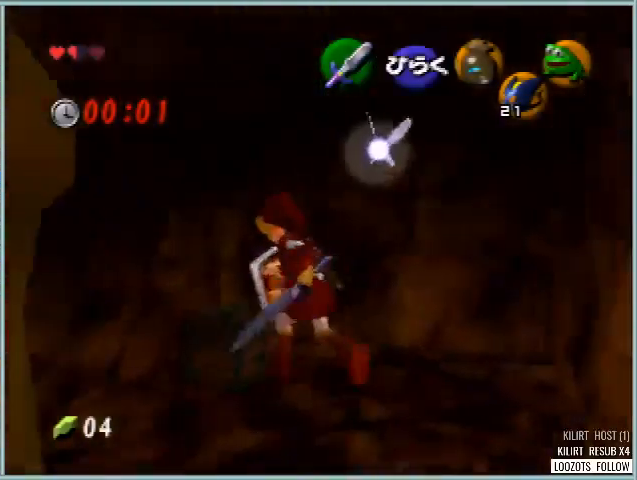
{"buttons": ["Z"], "left_stick": "center", "events": [[125, "A", "down"], [208, "A", "up"]]}
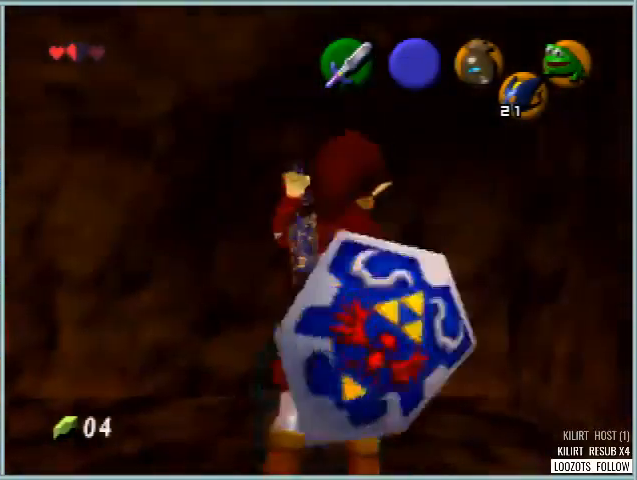
{"buttons": ["Z"], "left_stick": "center", "events": []}
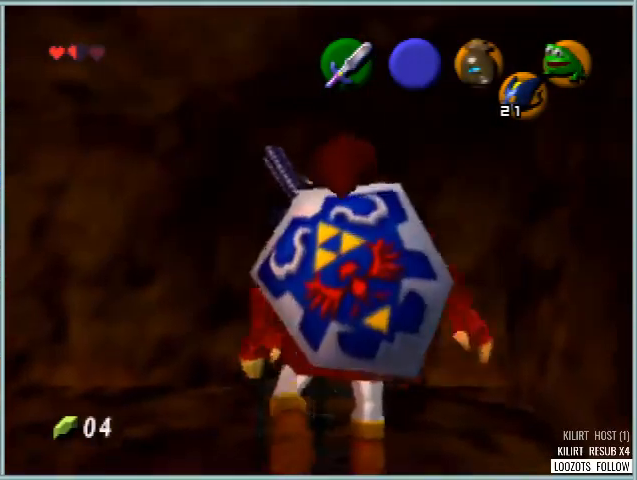
{"buttons": [], "left_stick": "center", "events": [[41, "Z", "up"]]}